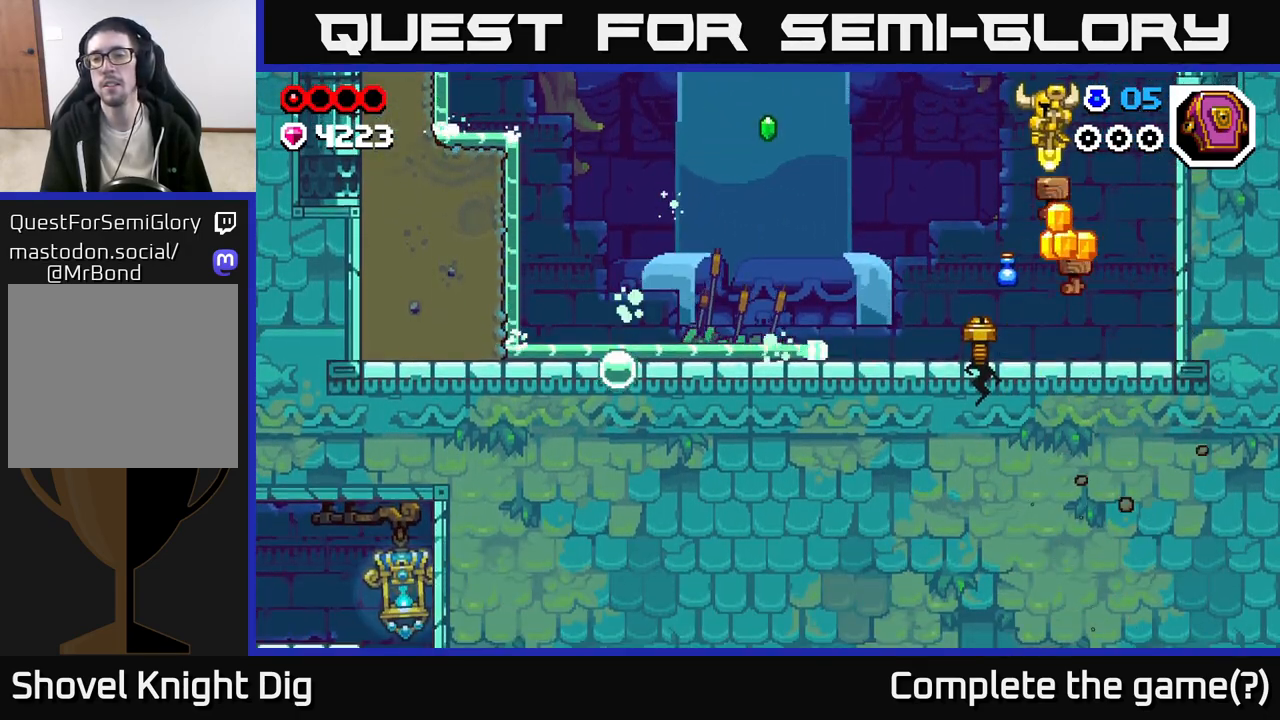
Gameplay with a controller (Xbox layout); each line is a JSON object with the inputs held at the frame after it. "events" lists button and stick changes between this image and that frame as [ms after this image, input, new state], when the widget could be followed in between.
{"buttons": [], "left_stick": "left", "right_stick": "center", "events": [[167, "left_stick", "down-right"], [350, "left_stick", "left"]]}
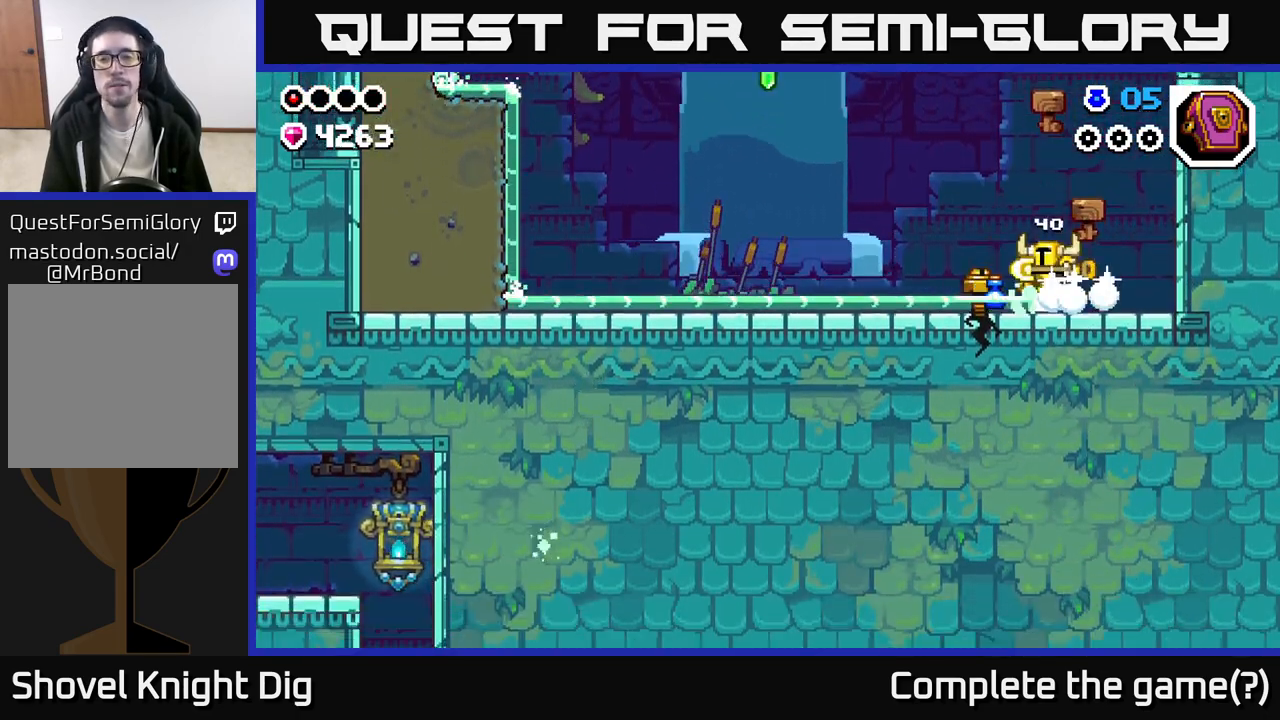
{"buttons": ["A"], "left_stick": "left", "right_stick": "center", "events": [[333, "A", "down"]]}
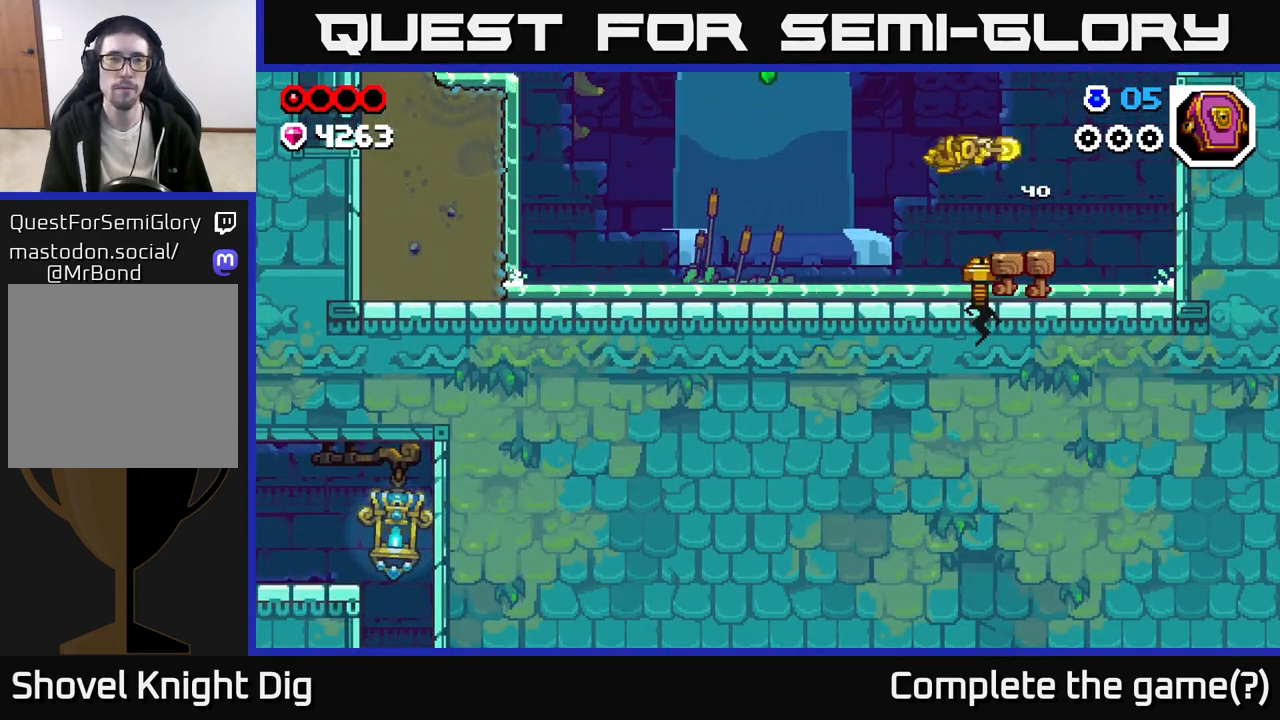
{"buttons": [], "left_stick": "left", "right_stick": "center", "events": [[267, "A", "up"]]}
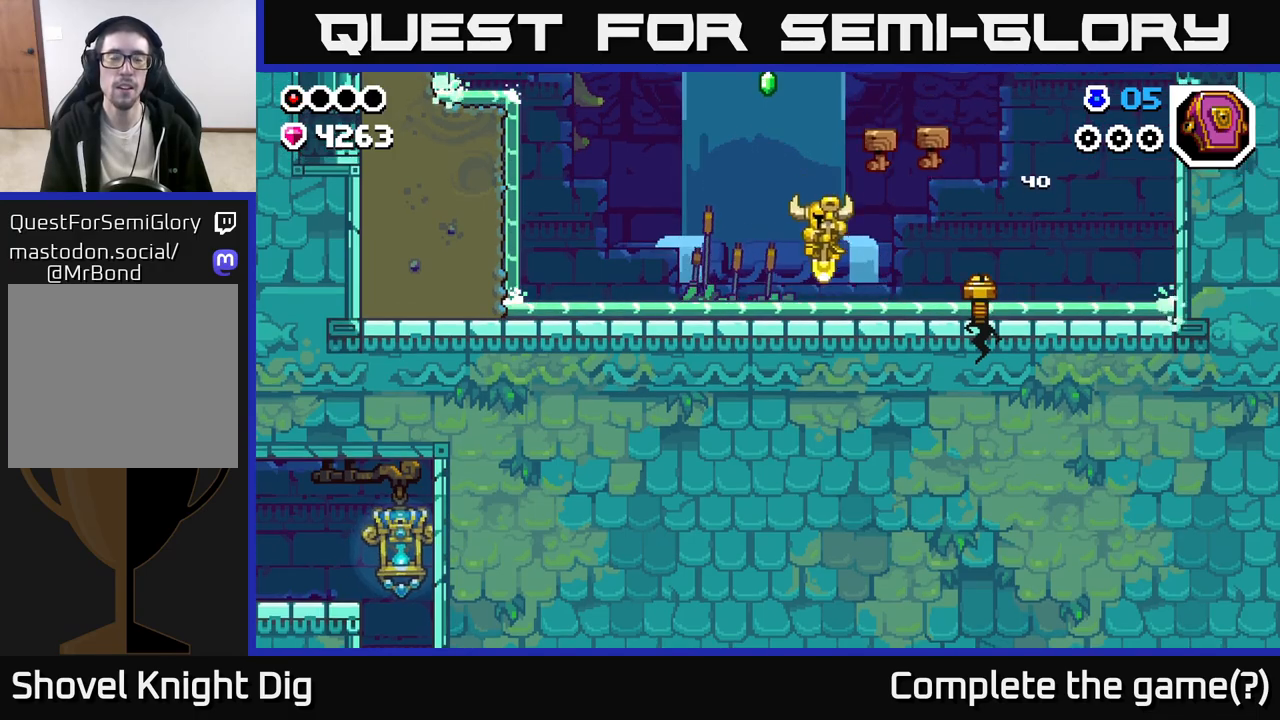
{"buttons": ["A"], "left_stick": "right", "right_stick": "center", "events": [[100, "A", "down"], [300, "left_stick", "up-right"], [433, "left_stick", "right"]]}
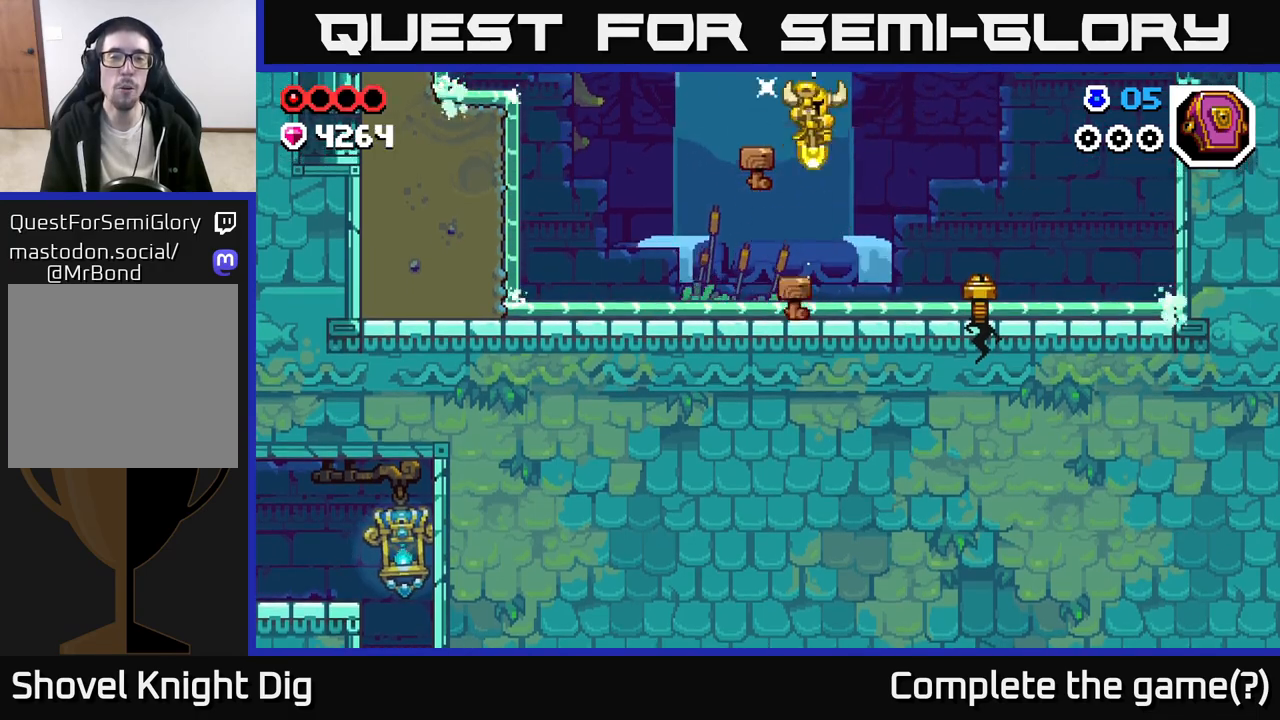
{"buttons": [], "left_stick": "center", "right_stick": "center", "events": [[83, "A", "up"], [300, "X", "down"], [433, "left_stick", "center"], [450, "X", "up"]]}
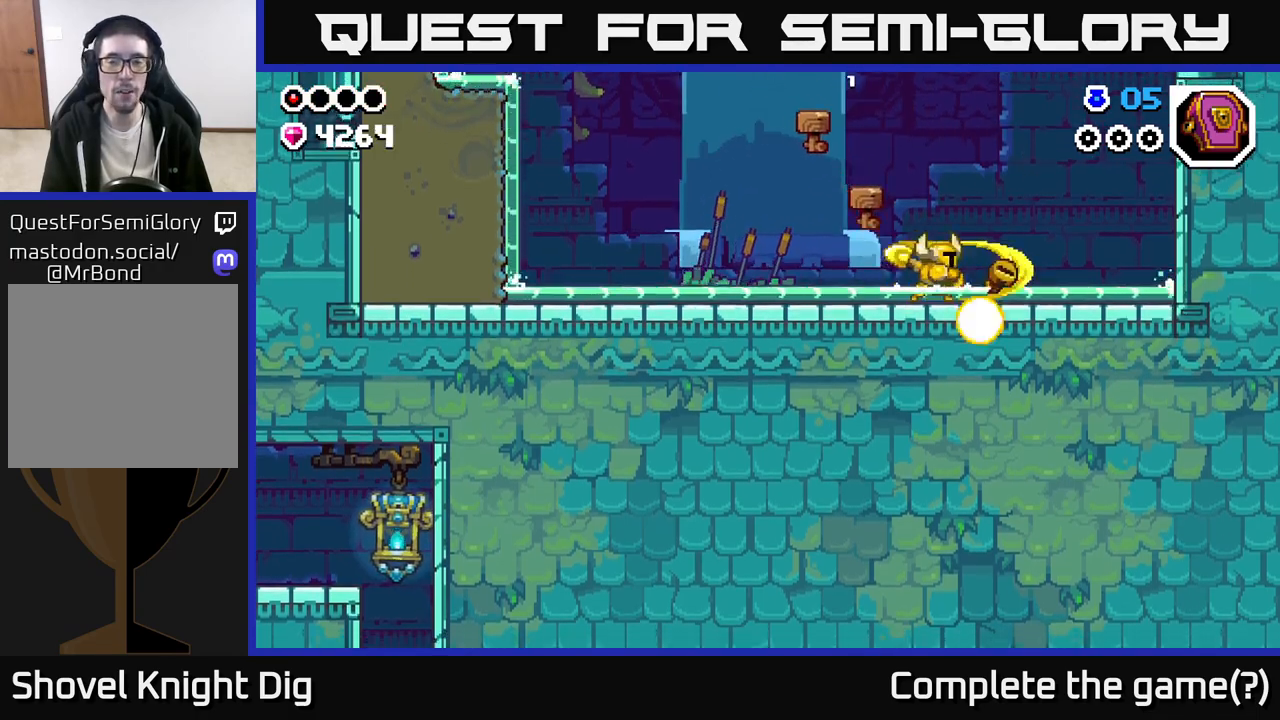
{"buttons": [], "left_stick": "right", "right_stick": "center", "events": [[400, "left_stick", "right"]]}
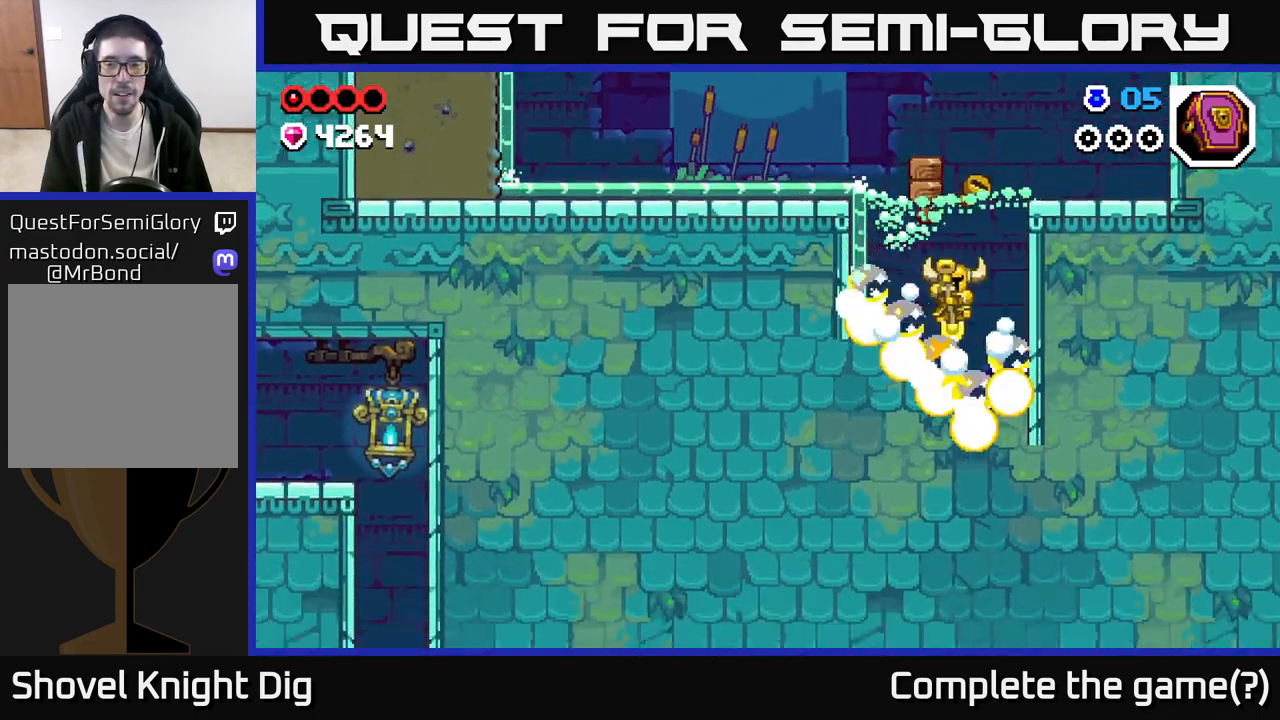
{"buttons": [], "left_stick": "center", "right_stick": "center", "events": [[133, "left_stick", "left"], [250, "A", "down"], [400, "left_stick", "center"], [483, "A", "up"]]}
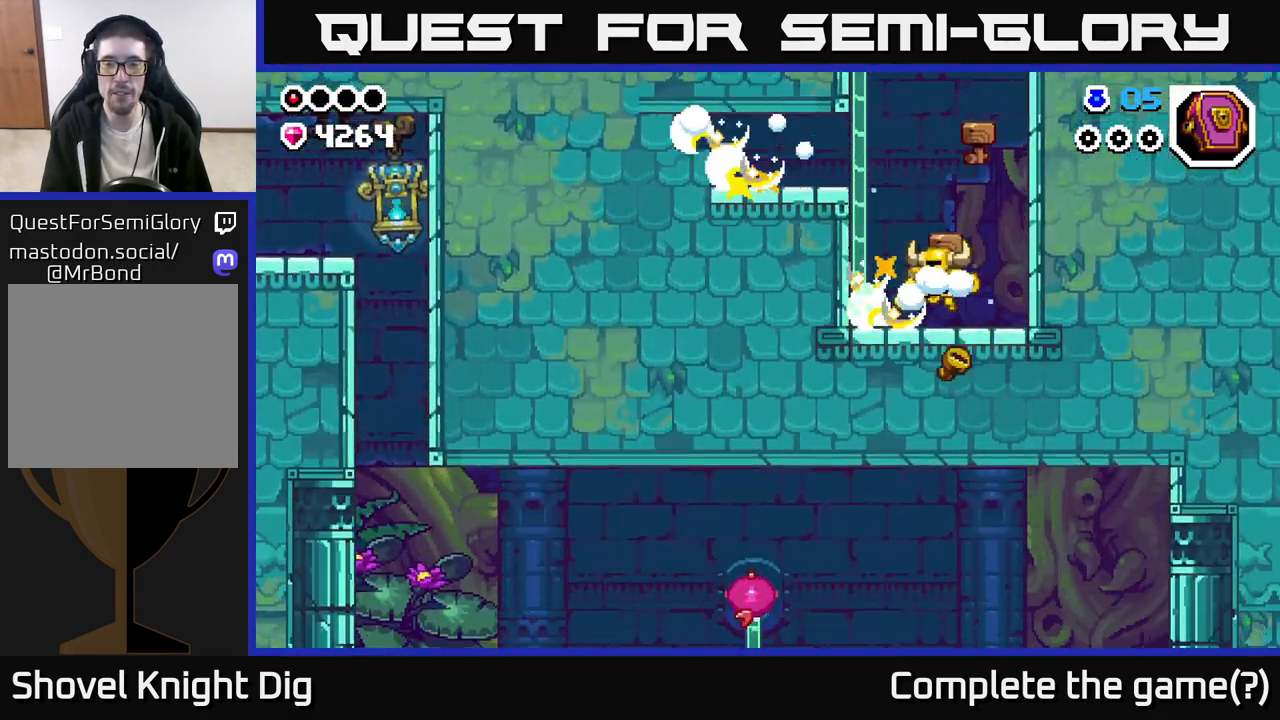
{"buttons": [], "left_stick": "left", "right_stick": "center", "events": [[50, "A", "down"], [100, "left_stick", "left"], [500, "A", "up"]]}
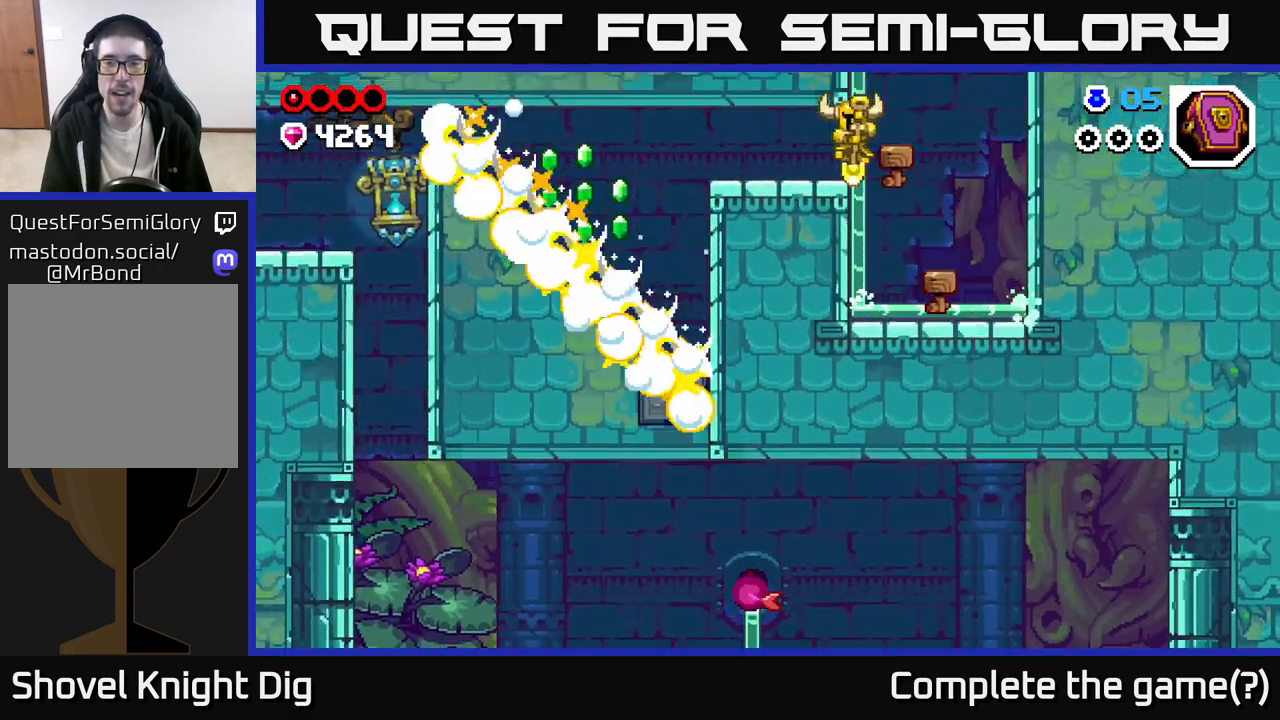
{"buttons": [], "left_stick": "right", "right_stick": "center", "events": [[300, "left_stick", "center"], [433, "left_stick", "right"]]}
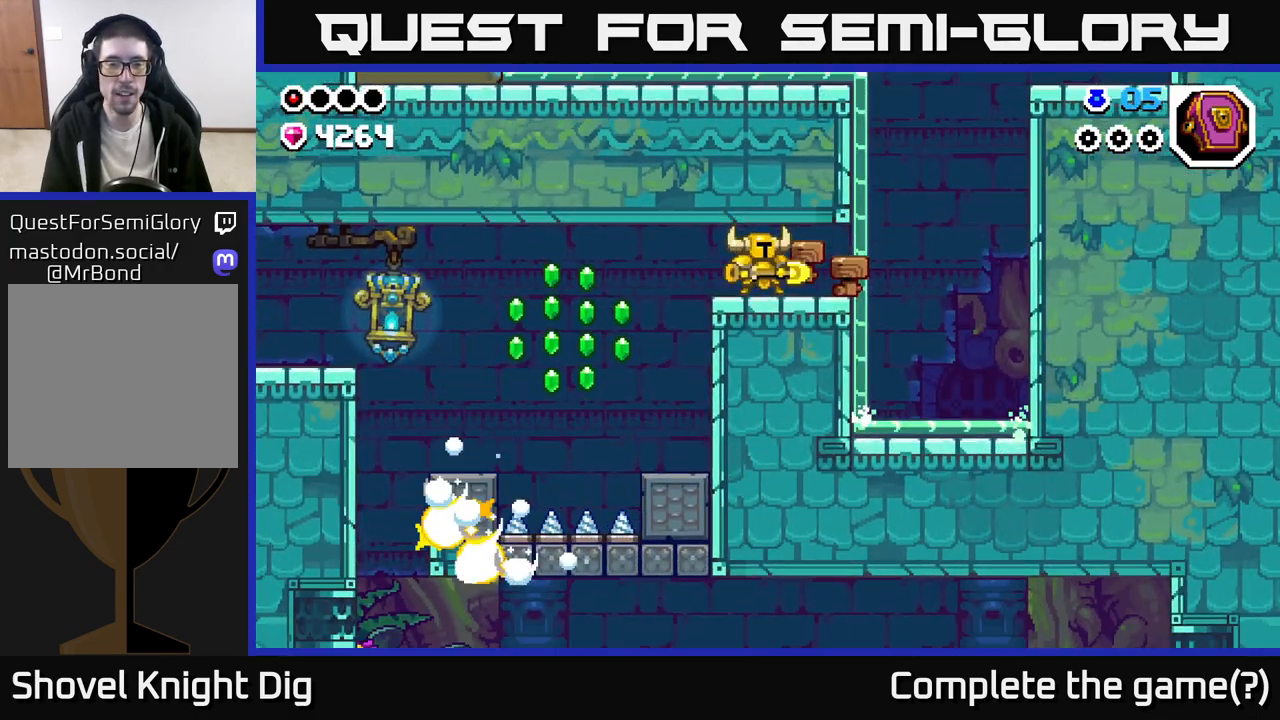
{"buttons": [], "left_stick": "left", "right_stick": "center", "events": [[183, "left_stick", "left"]]}
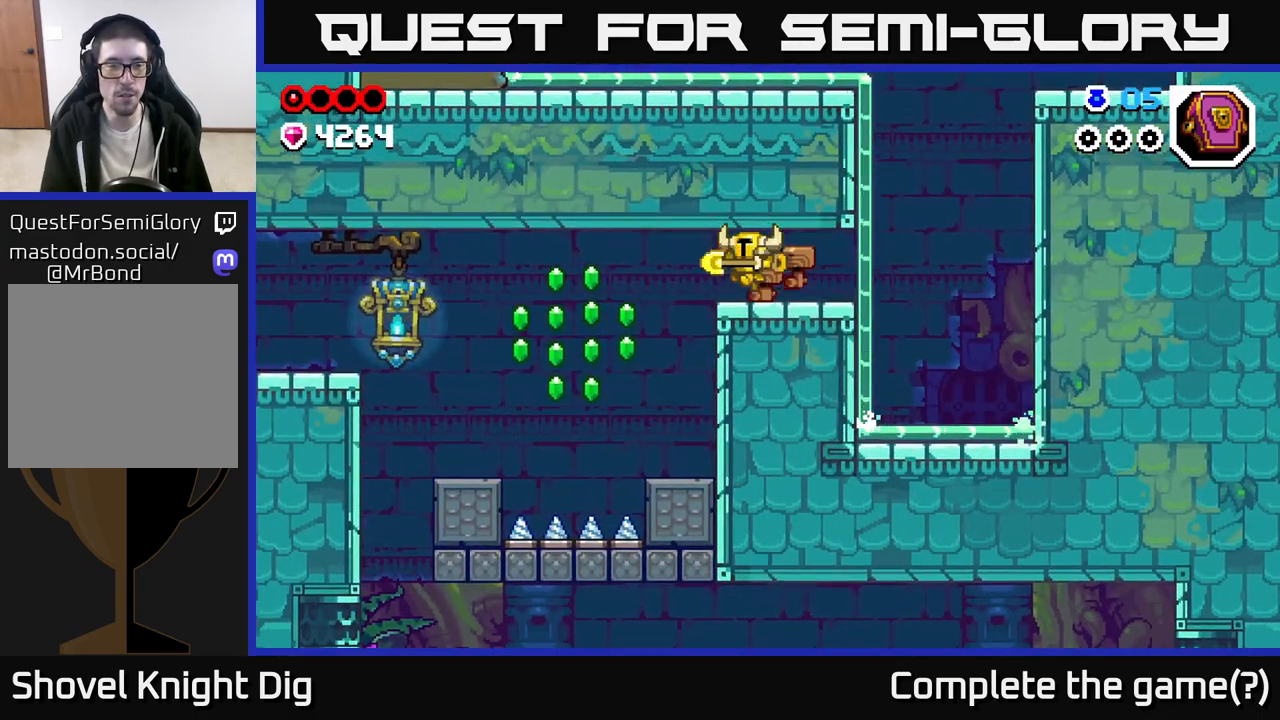
{"buttons": [], "left_stick": "center", "right_stick": "center", "events": [[300, "left_stick", "right"], [500, "left_stick", "center"]]}
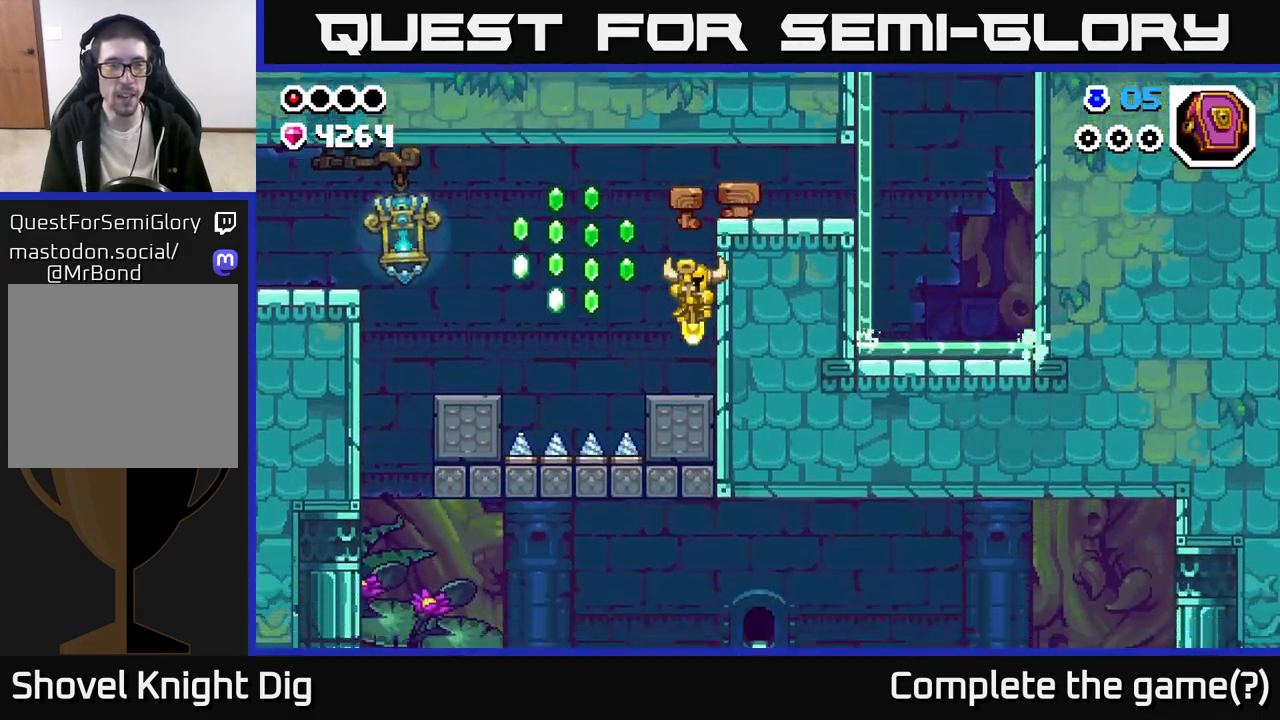
{"buttons": ["A"], "left_stick": "left", "right_stick": "center", "events": [[117, "left_stick", "left"], [383, "A", "down"]]}
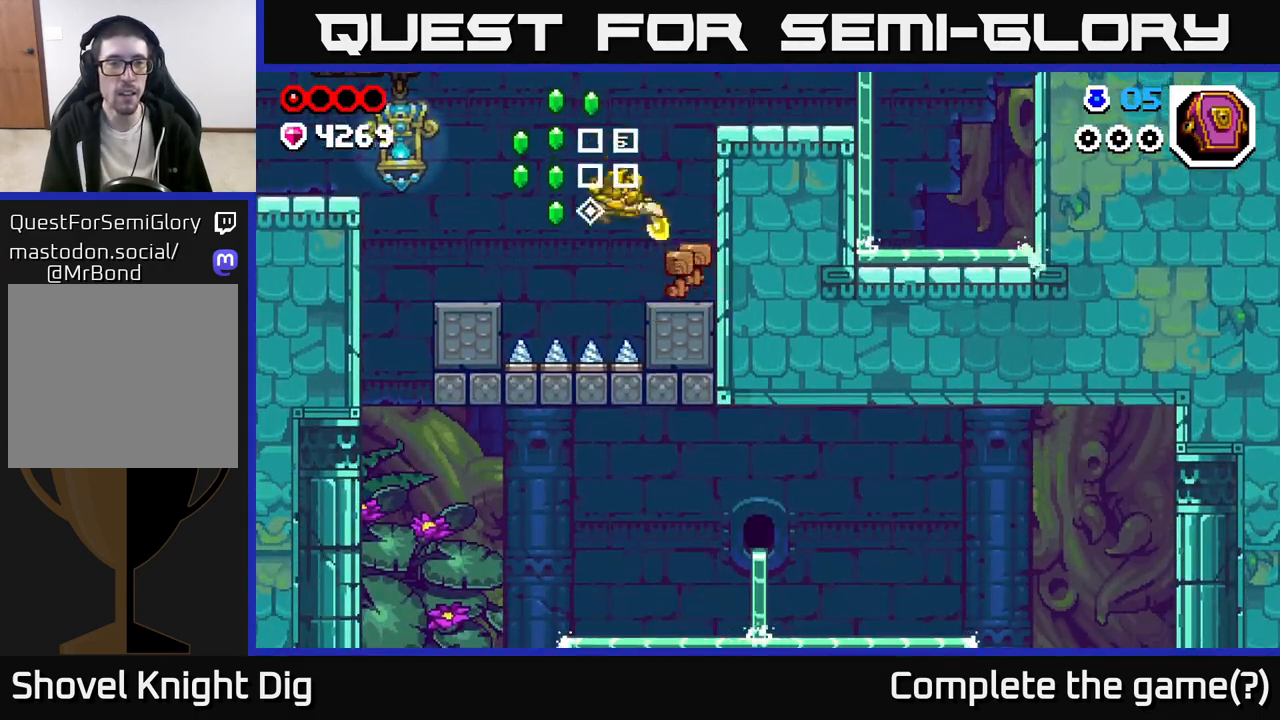
{"buttons": [], "left_stick": "left", "right_stick": "center", "events": [[67, "A", "up"]]}
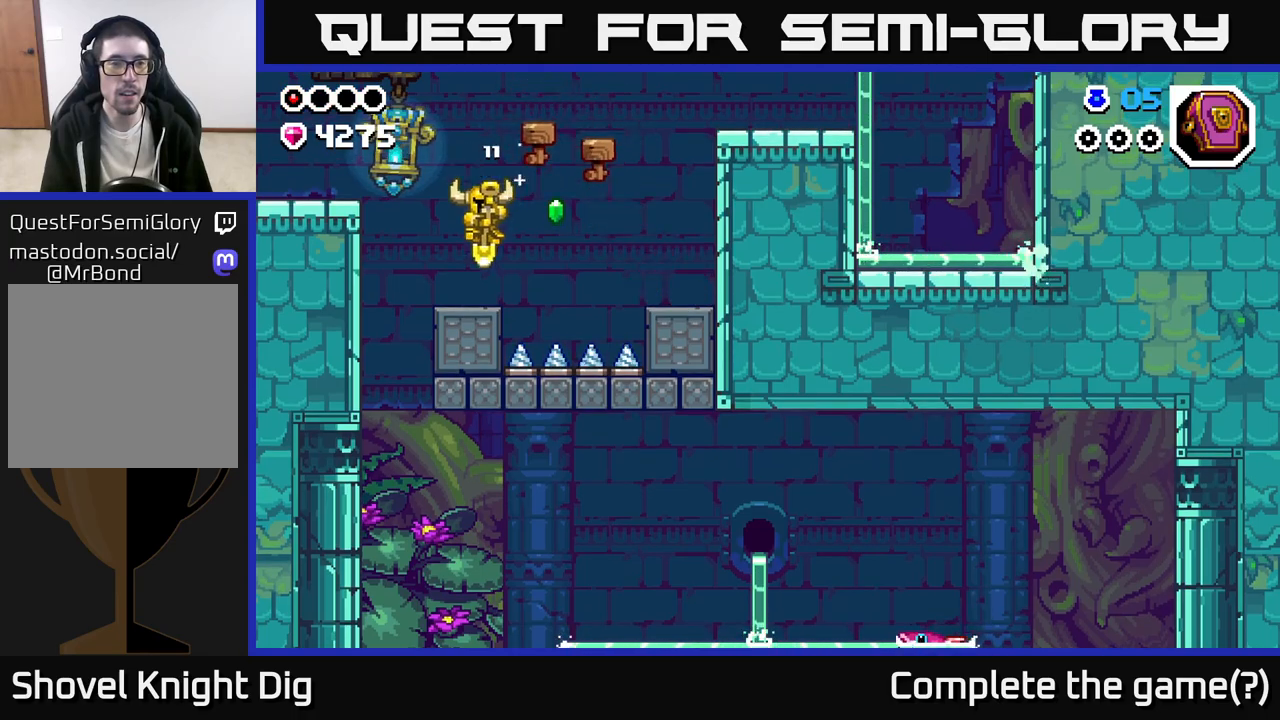
{"buttons": [], "left_stick": "left", "right_stick": "center", "events": [[150, "A", "down"], [417, "A", "up"]]}
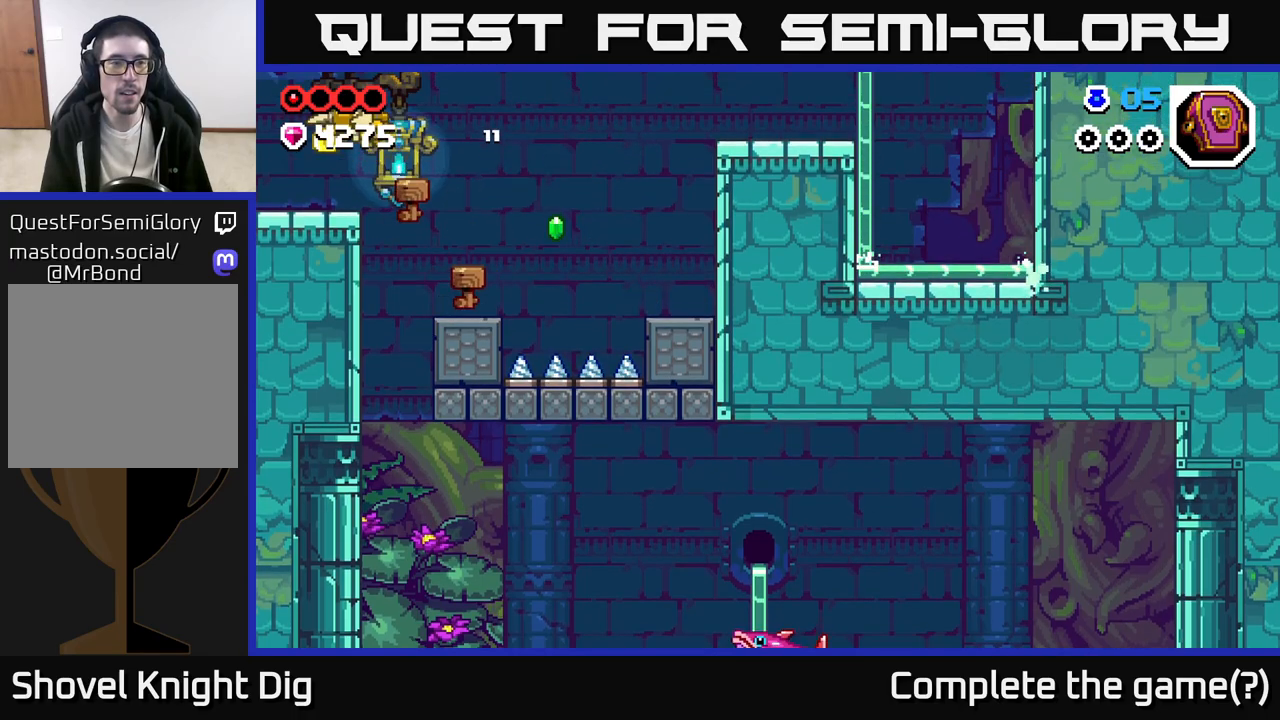
{"buttons": [], "left_stick": "left", "right_stick": "center", "events": []}
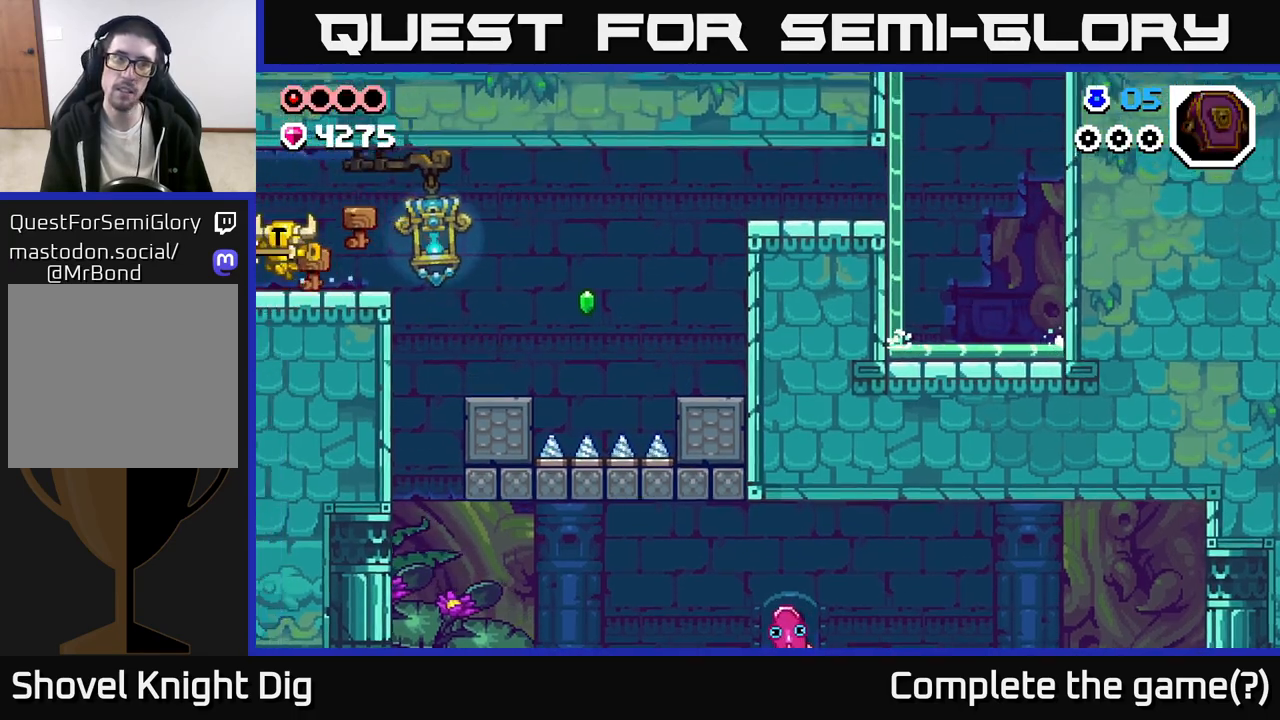
{"buttons": [], "left_stick": "left", "right_stick": "center", "events": [[150, "left_stick", "center"], [300, "left_stick", "left"]]}
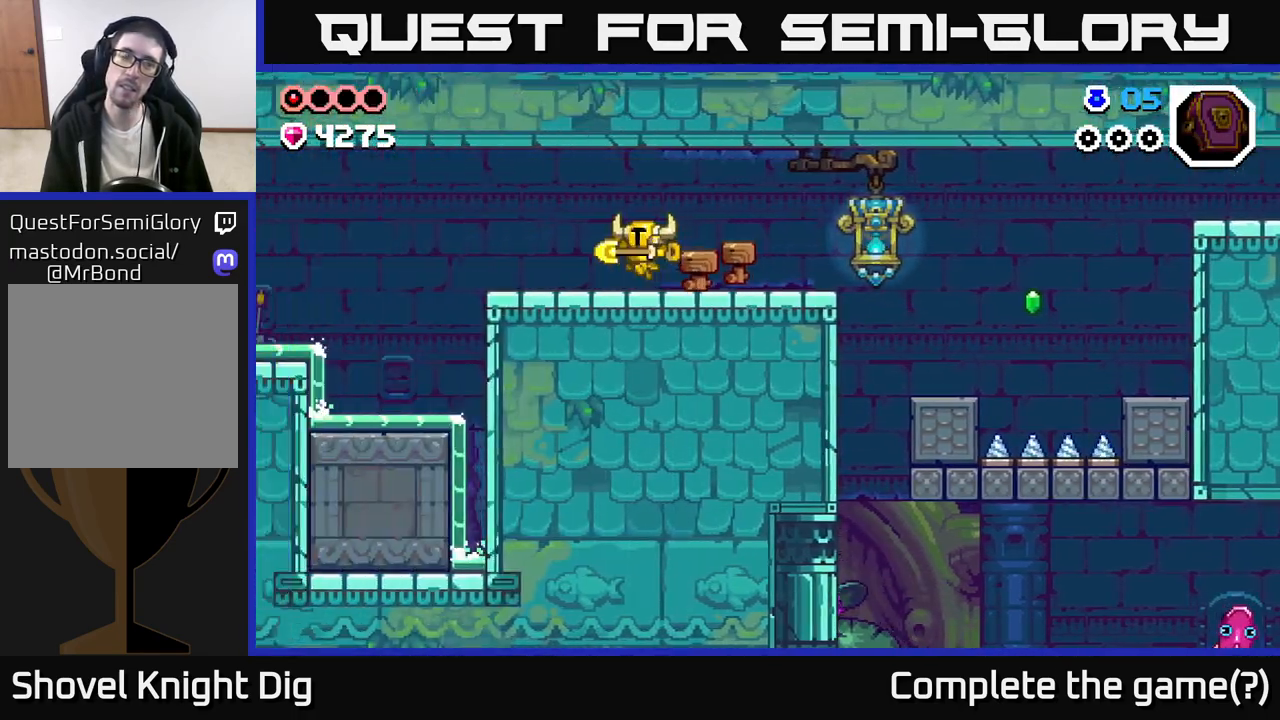
{"buttons": [], "left_stick": "left", "right_stick": "center", "events": []}
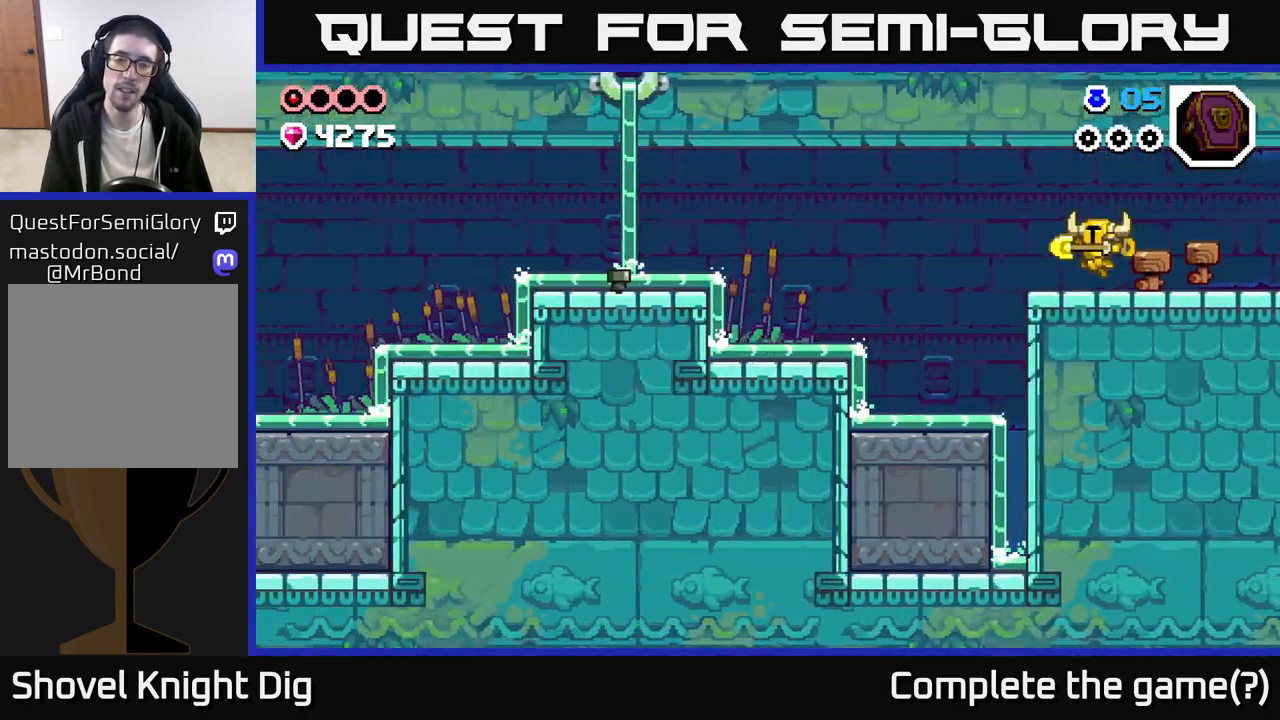
{"buttons": [], "left_stick": "left", "right_stick": "center", "events": []}
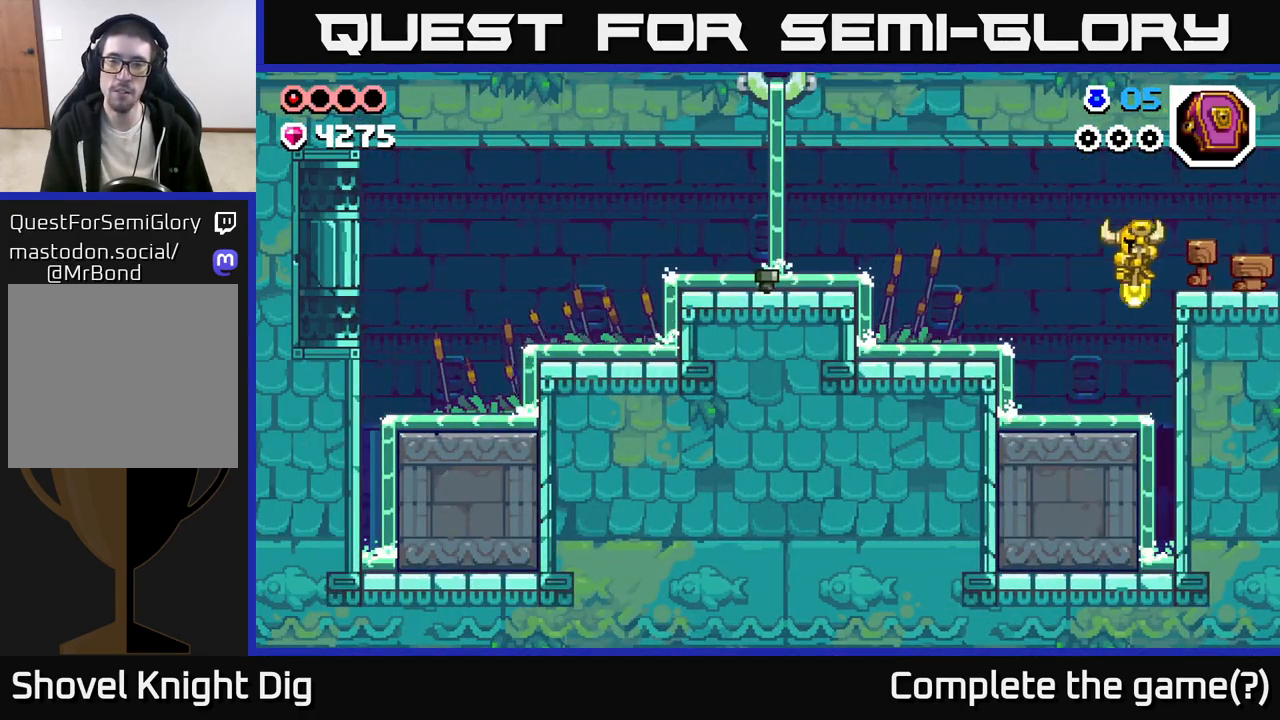
{"buttons": [], "left_stick": "left", "right_stick": "center", "events": [[333, "A", "down"], [450, "A", "up"]]}
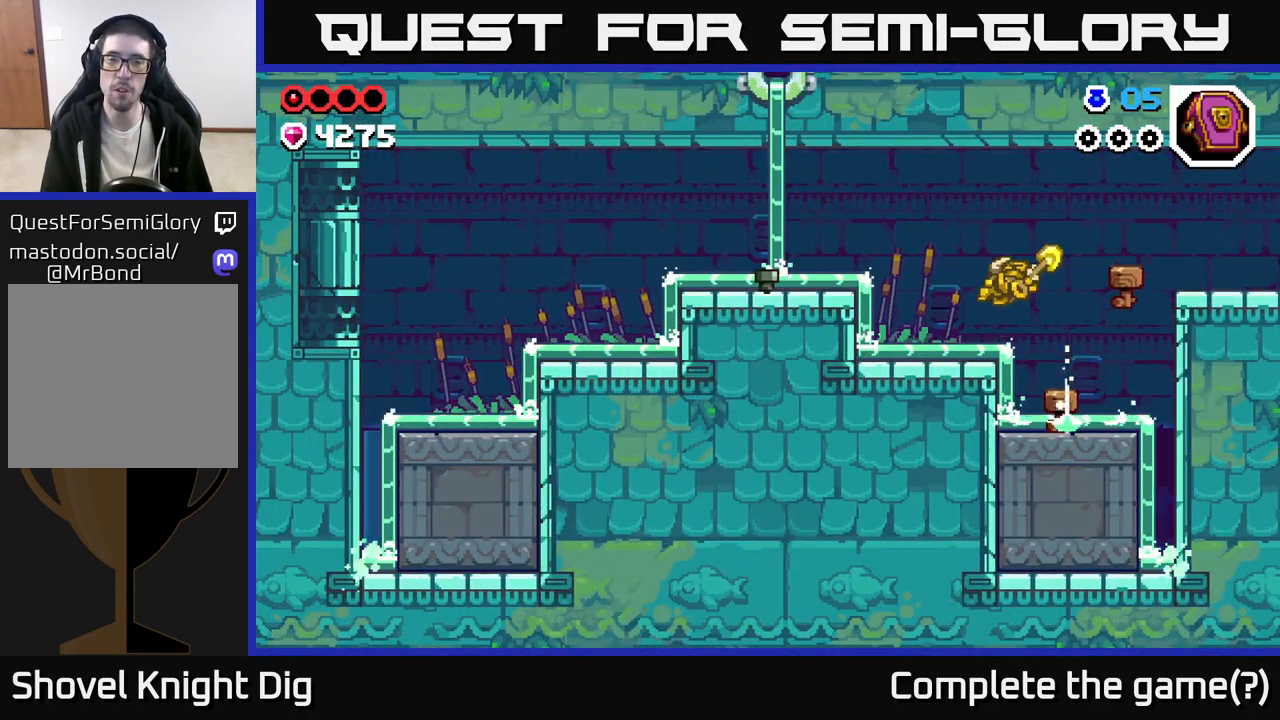
{"buttons": ["A"], "left_stick": "up-left", "right_stick": "center", "events": [[383, "A", "down"], [383, "left_stick", "up-left"]]}
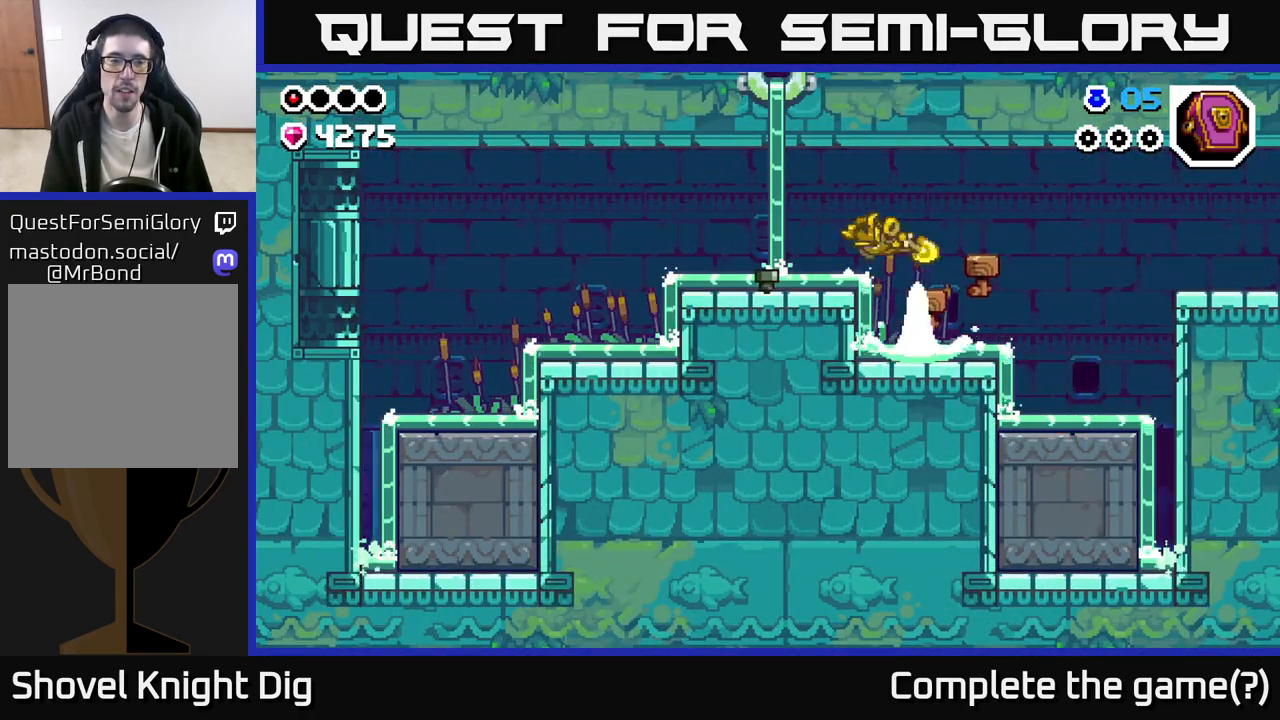
{"buttons": ["X"], "left_stick": "down", "right_stick": "center", "events": [[17, "A", "up"], [300, "left_stick", "center"], [367, "left_stick", "down"], [433, "X", "down"]]}
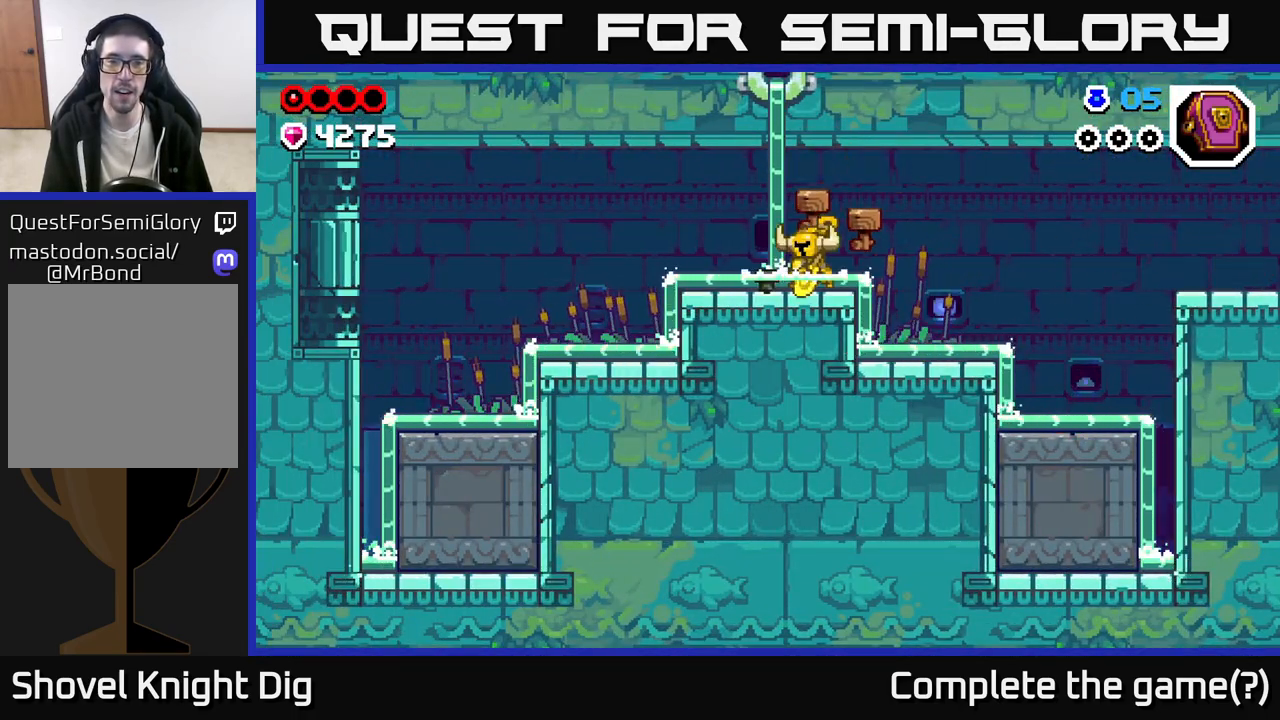
{"buttons": [], "left_stick": "center", "right_stick": "center", "events": [[17, "X", "up"], [117, "left_stick", "left"], [300, "left_stick", "center"]]}
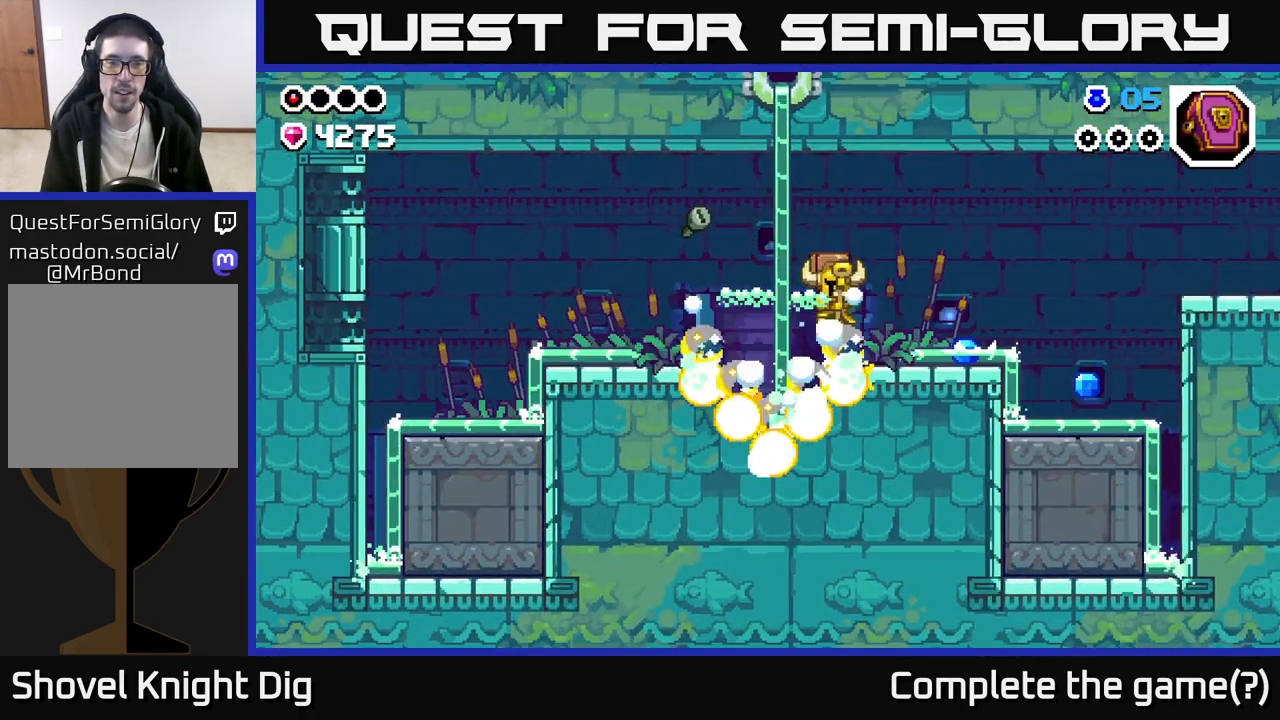
{"buttons": [], "left_stick": "right", "right_stick": "center", "events": [[100, "left_stick", "right"]]}
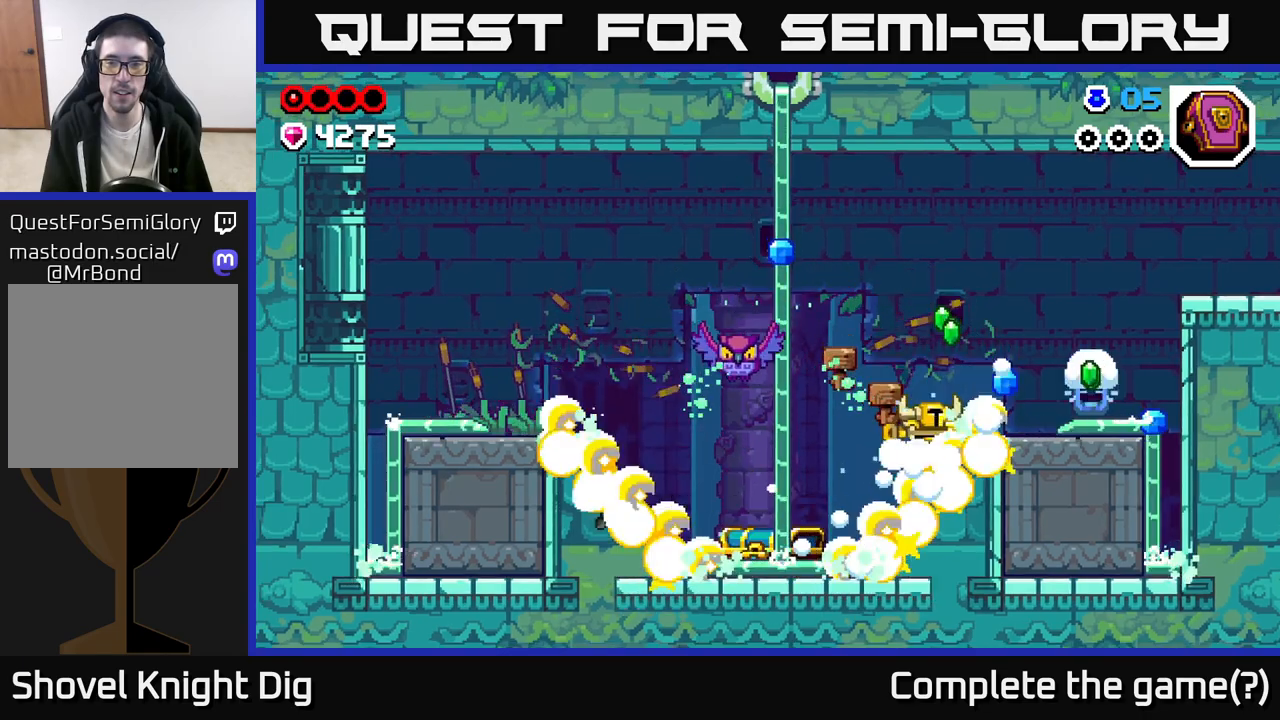
{"buttons": [], "left_stick": "right", "right_stick": "center", "events": [[200, "A", "down"], [350, "A", "up"]]}
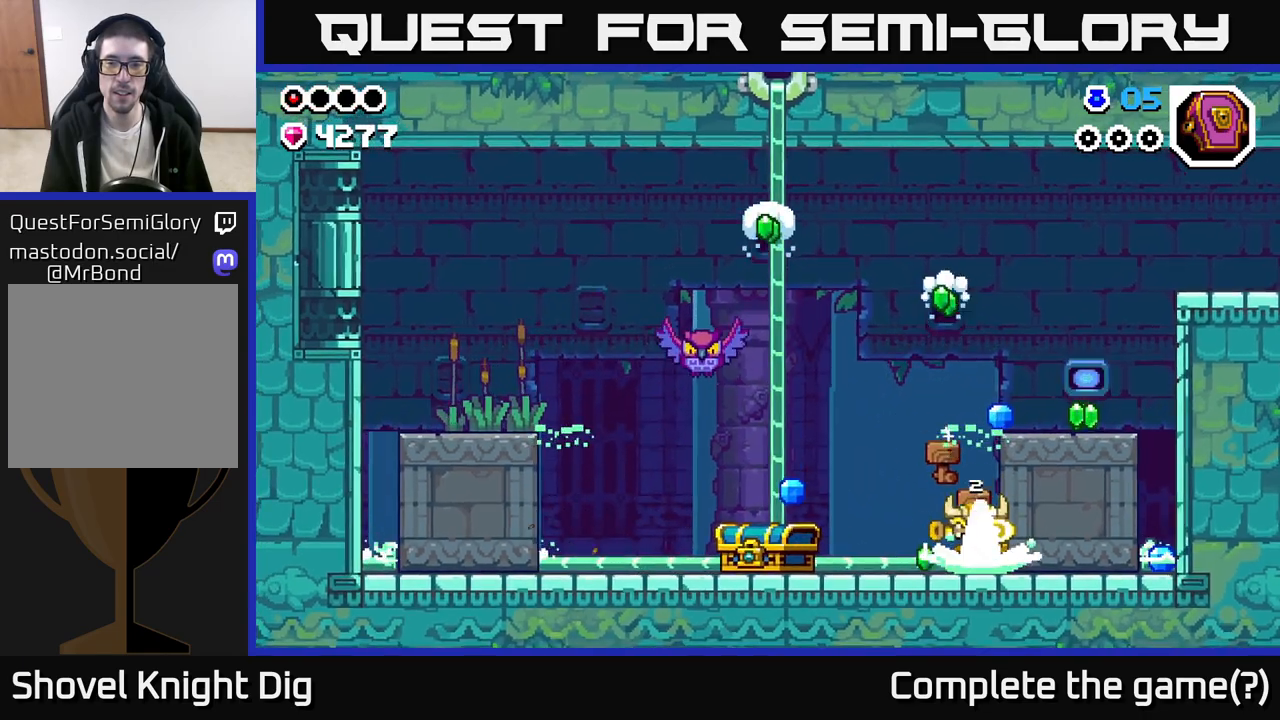
{"buttons": [], "left_stick": "right", "right_stick": "center", "events": [[117, "A", "down"], [400, "A", "up"]]}
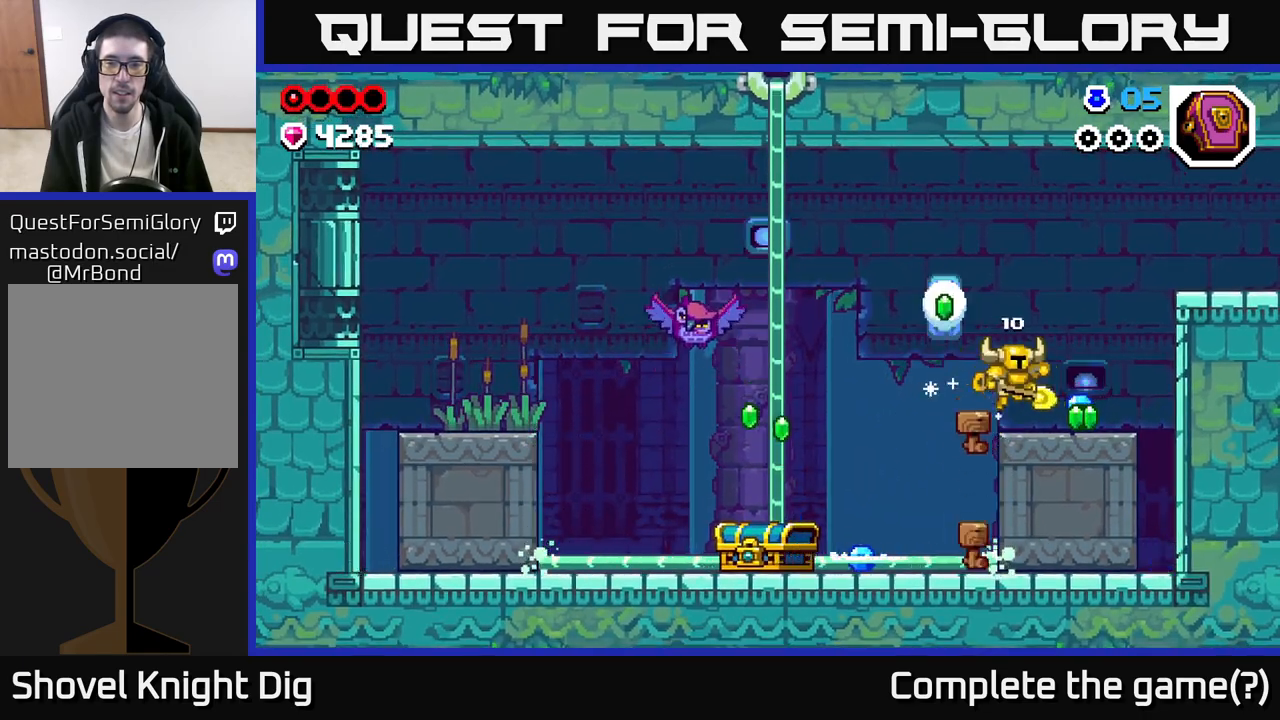
{"buttons": ["A"], "left_stick": "left", "right_stick": "center", "events": [[400, "left_stick", "left"], [467, "A", "down"]]}
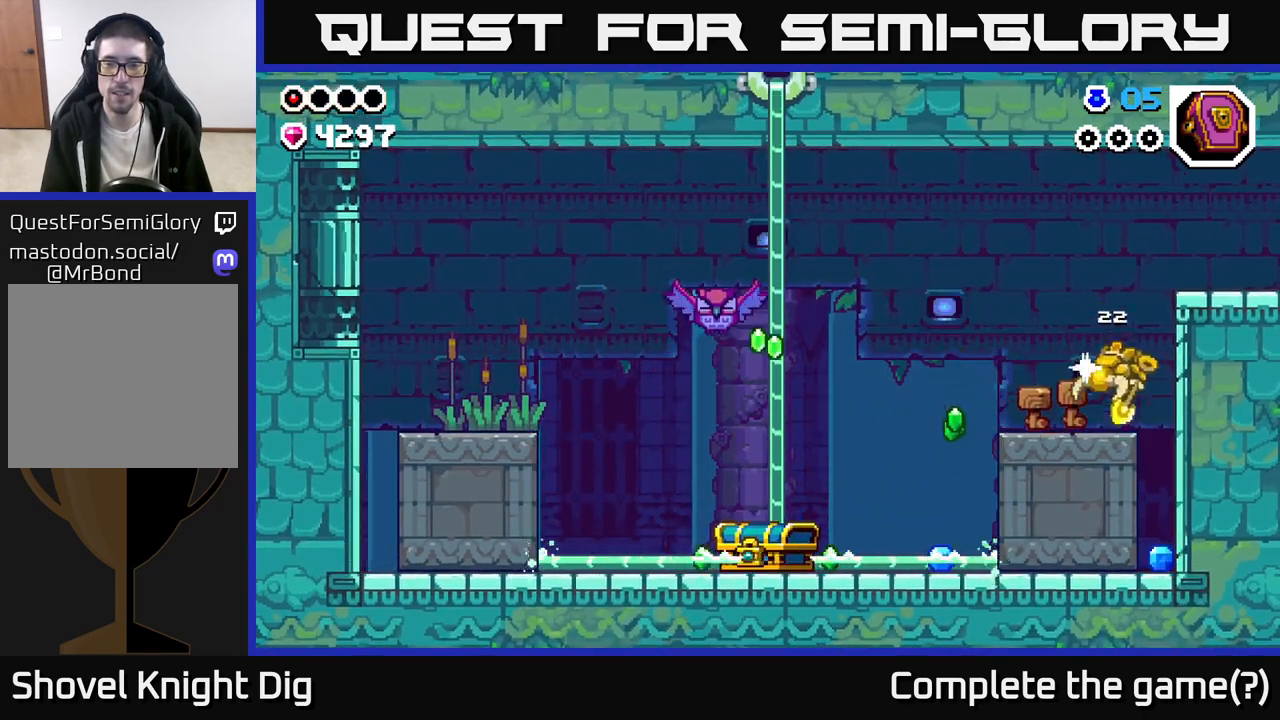
{"buttons": [], "left_stick": "left", "right_stick": "center", "events": [[67, "A", "up"]]}
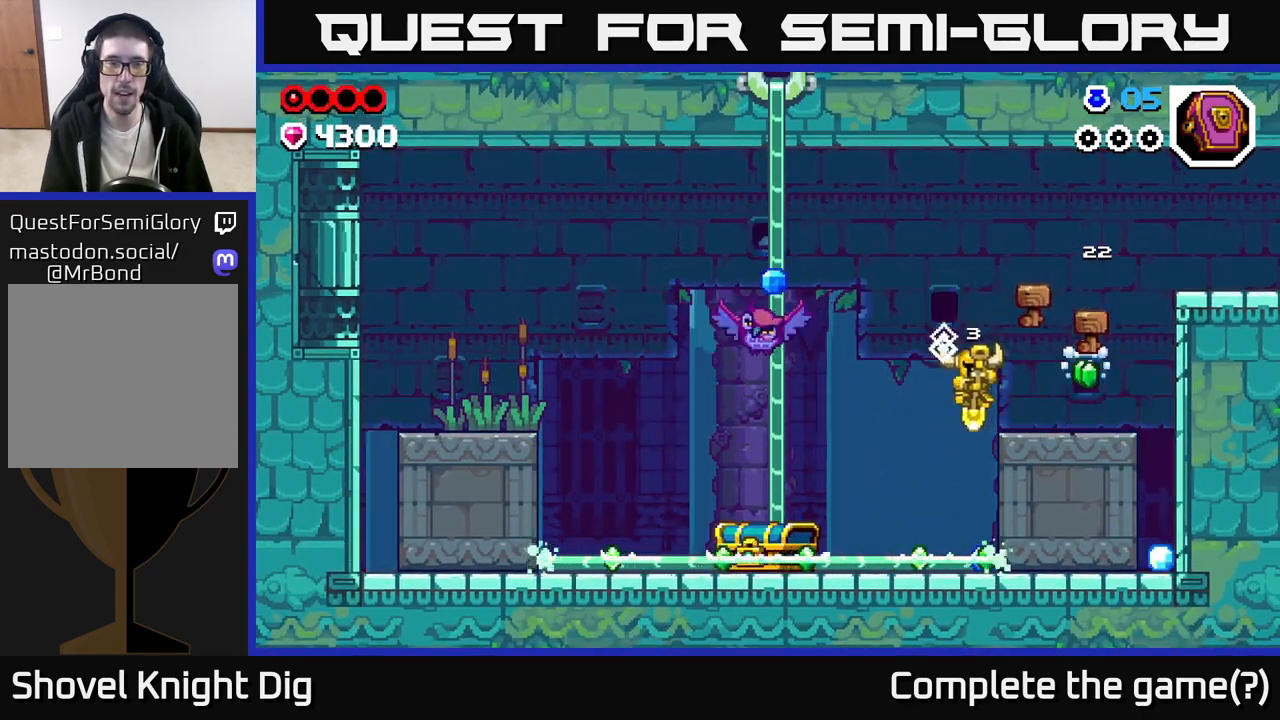
{"buttons": ["A"], "left_stick": "left", "right_stick": "center", "events": [[483, "A", "down"]]}
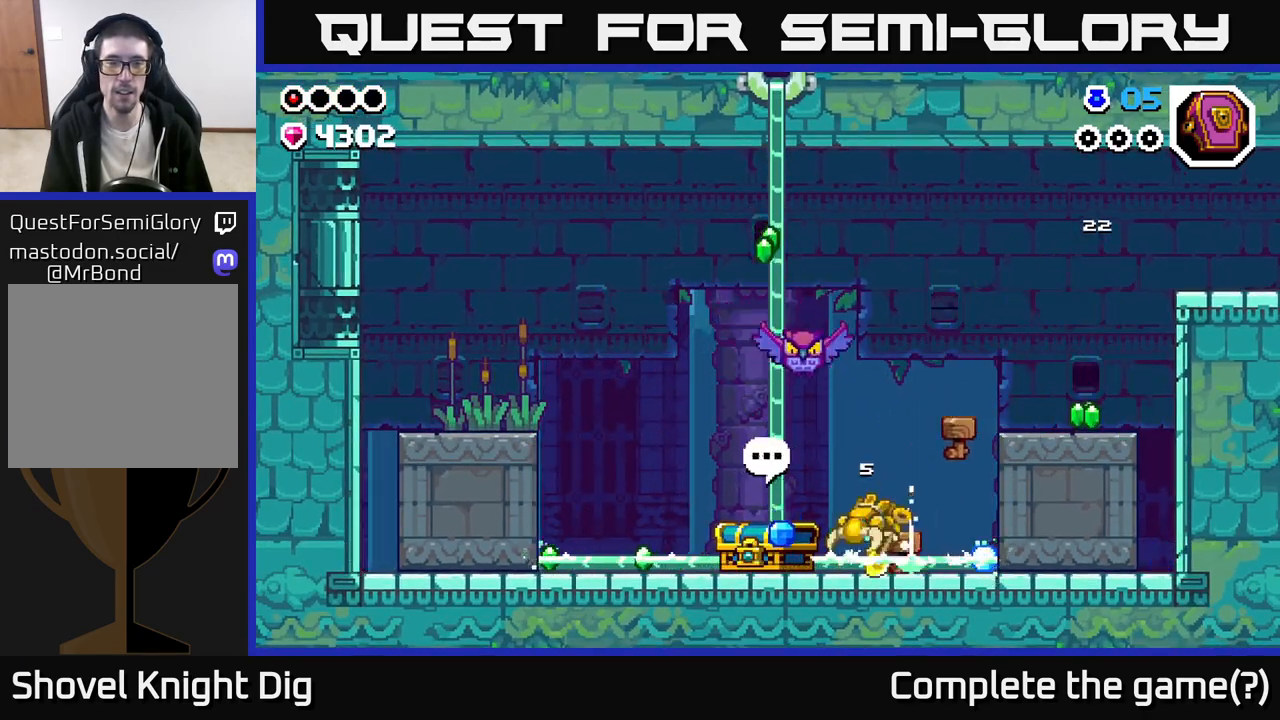
{"buttons": [], "left_stick": "center", "right_stick": "center", "events": [[17, "A", "up"], [183, "left_stick", "center"], [383, "X", "down"], [467, "X", "up"]]}
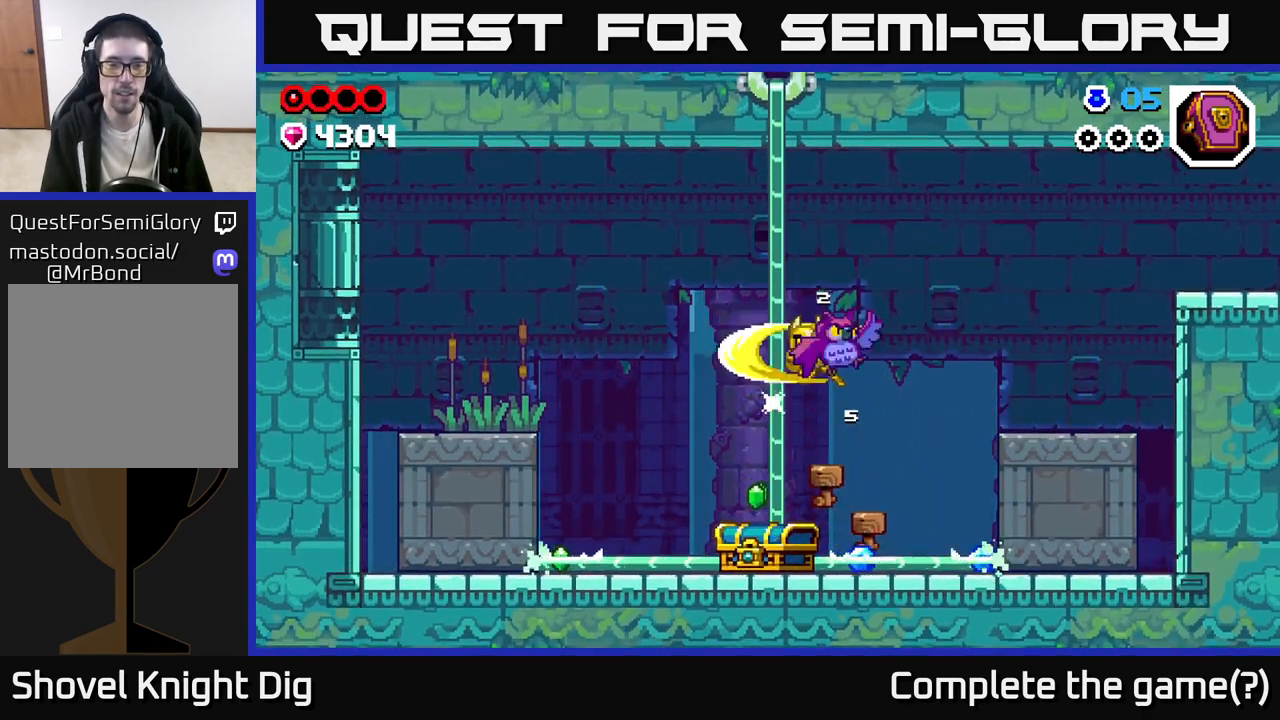
{"buttons": [], "left_stick": "right", "right_stick": "center", "events": [[250, "left_stick", "right"]]}